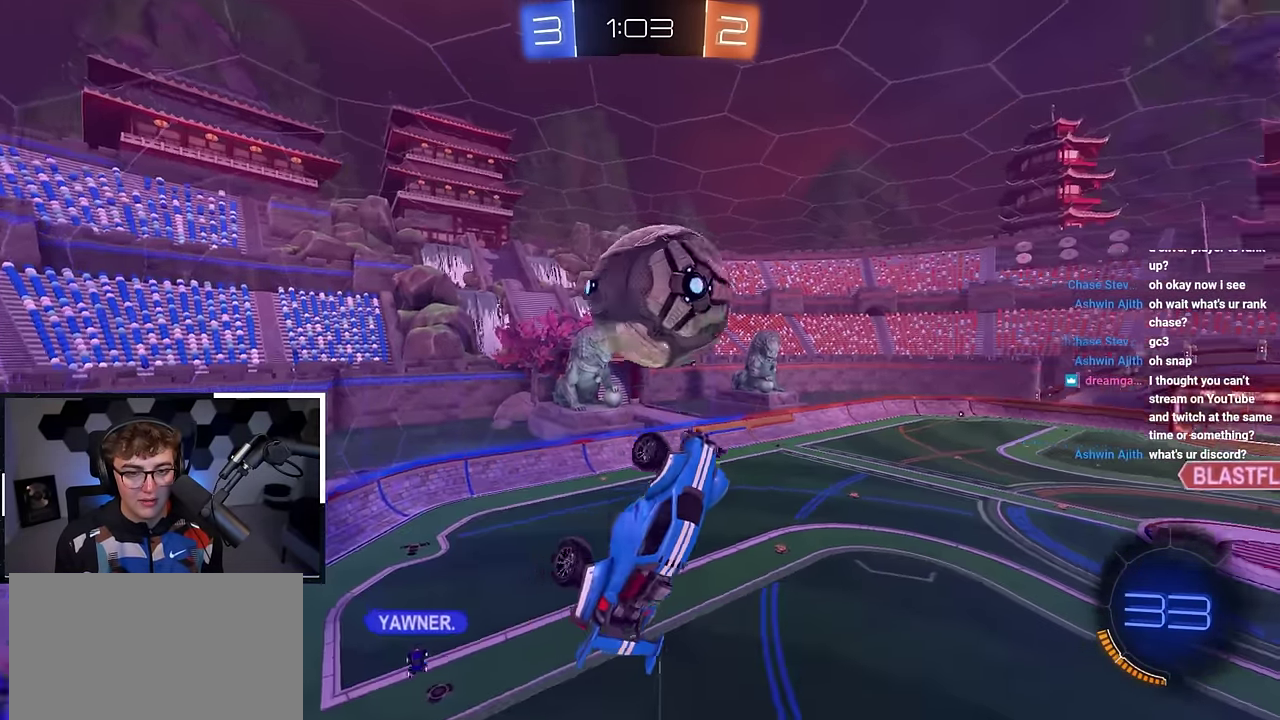
Gameplay with a controller (PlayStation layout); each line is a JSON object with the inputs held at the frame after it (dt_ms = milliseconds from this image to that frame). "events" lists button and stick changes between this image and that frame as [ms after this image, input, new state], when the widget could be followed in between.
{"dt_ms": 800, "buttons": [], "left_stick": "center", "right_stick": "center", "events": [[67, "left_stick", "down-left"], [233, "left_stick", "down"], [333, "left_stick", "center"]]}
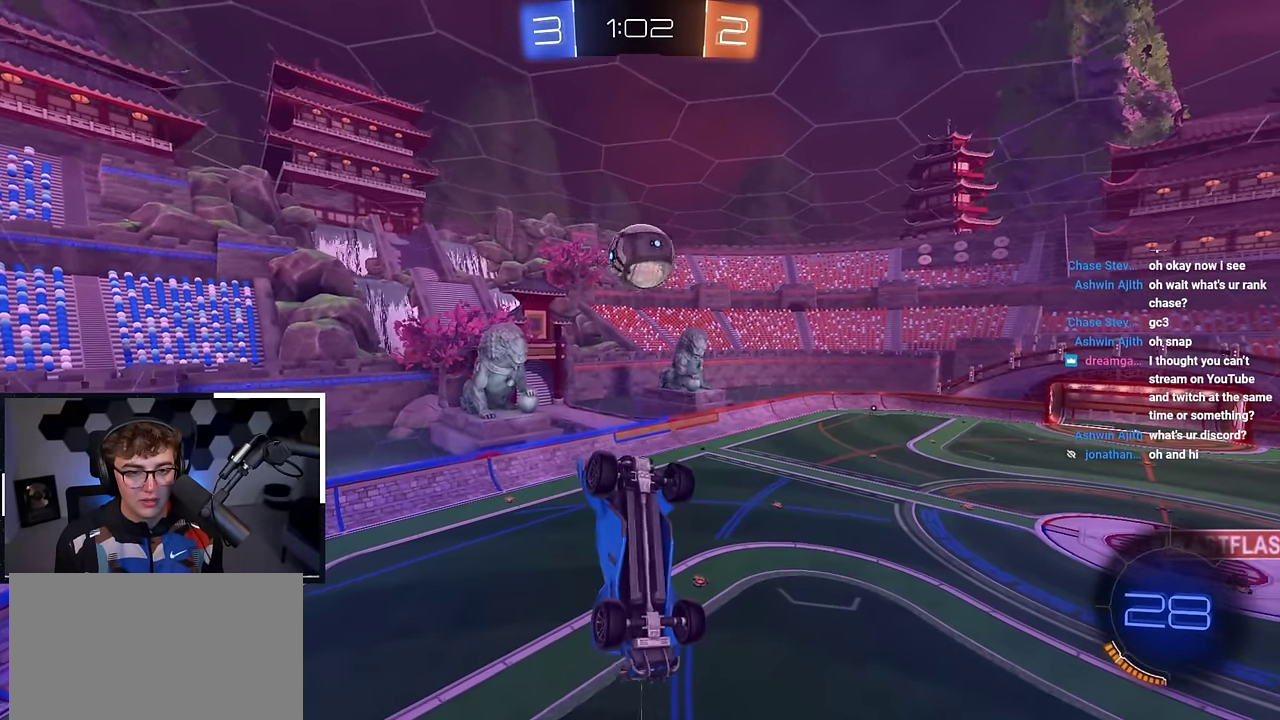
{"dt_ms": 300, "buttons": [], "left_stick": "center", "right_stick": "center", "events": []}
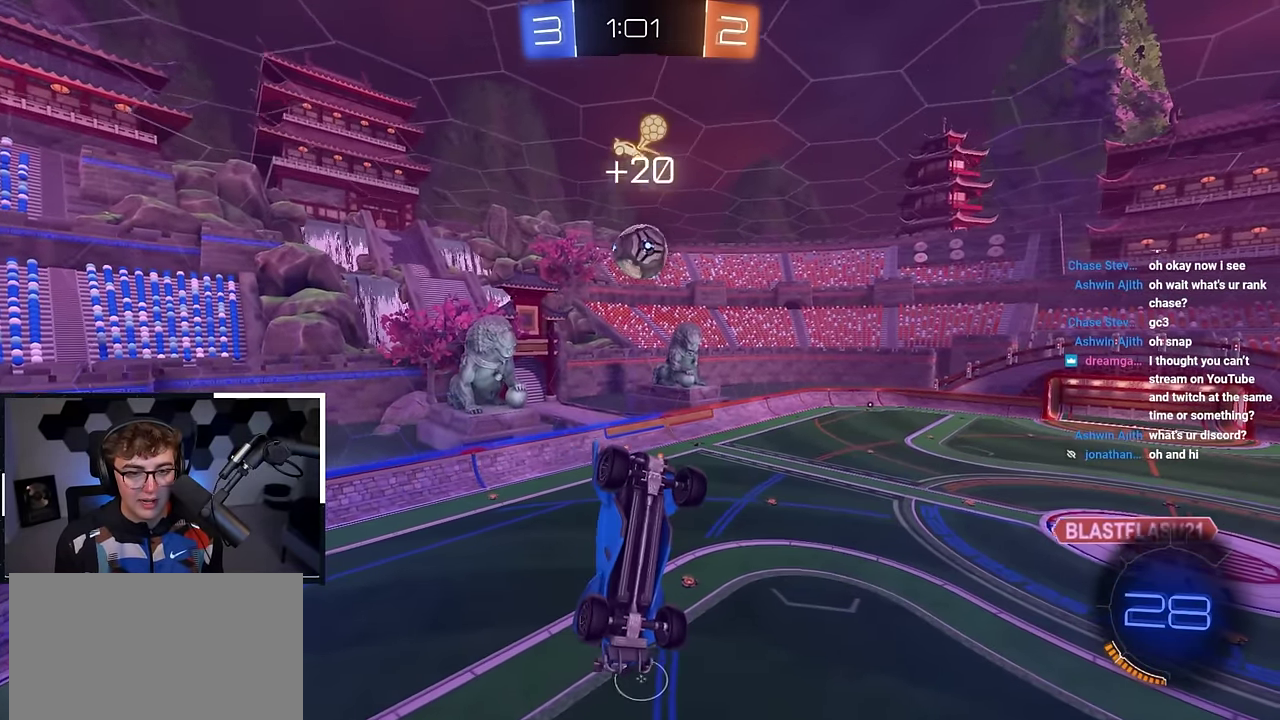
{"dt_ms": 600, "buttons": [], "left_stick": "center", "right_stick": "center", "events": []}
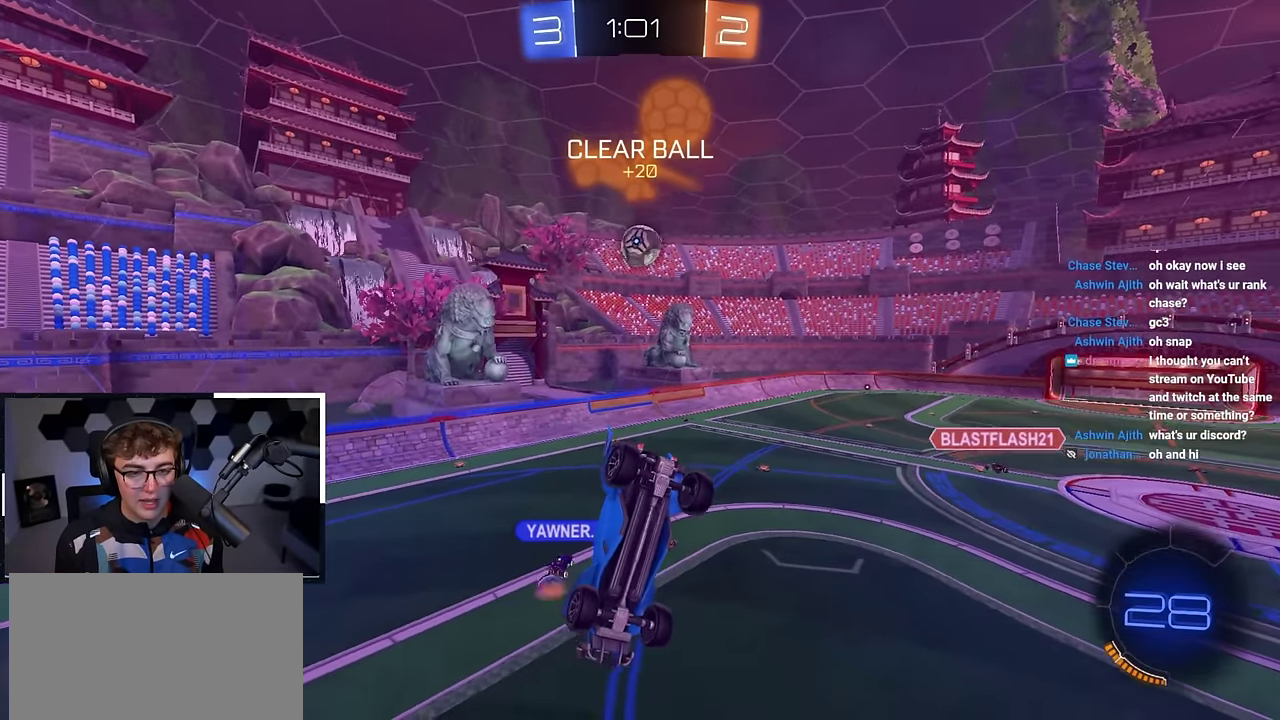
{"dt_ms": 400, "buttons": [], "left_stick": "center", "right_stick": "center", "events": [[67, "left_stick", "down"], [367, "left_stick", "center"]]}
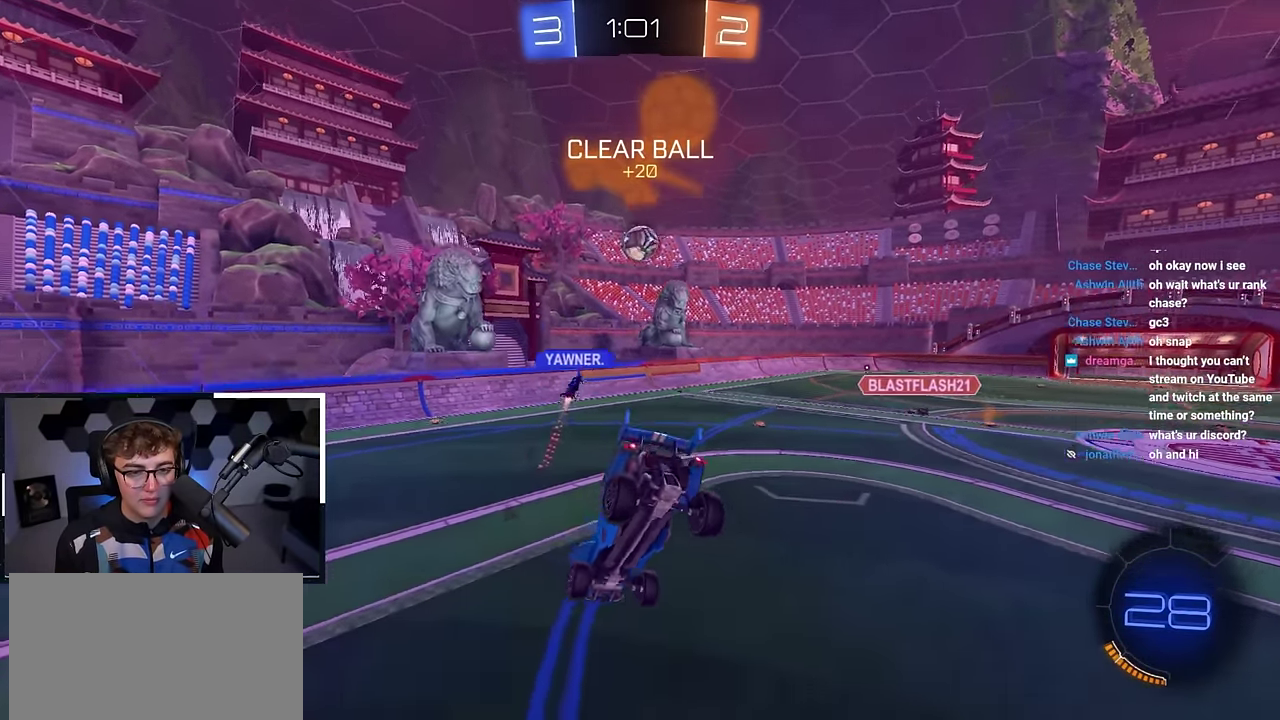
{"dt_ms": 400, "buttons": [], "left_stick": "center", "right_stick": "center", "events": [[117, "left_stick", "down-right"], [250, "left_stick", "center"]]}
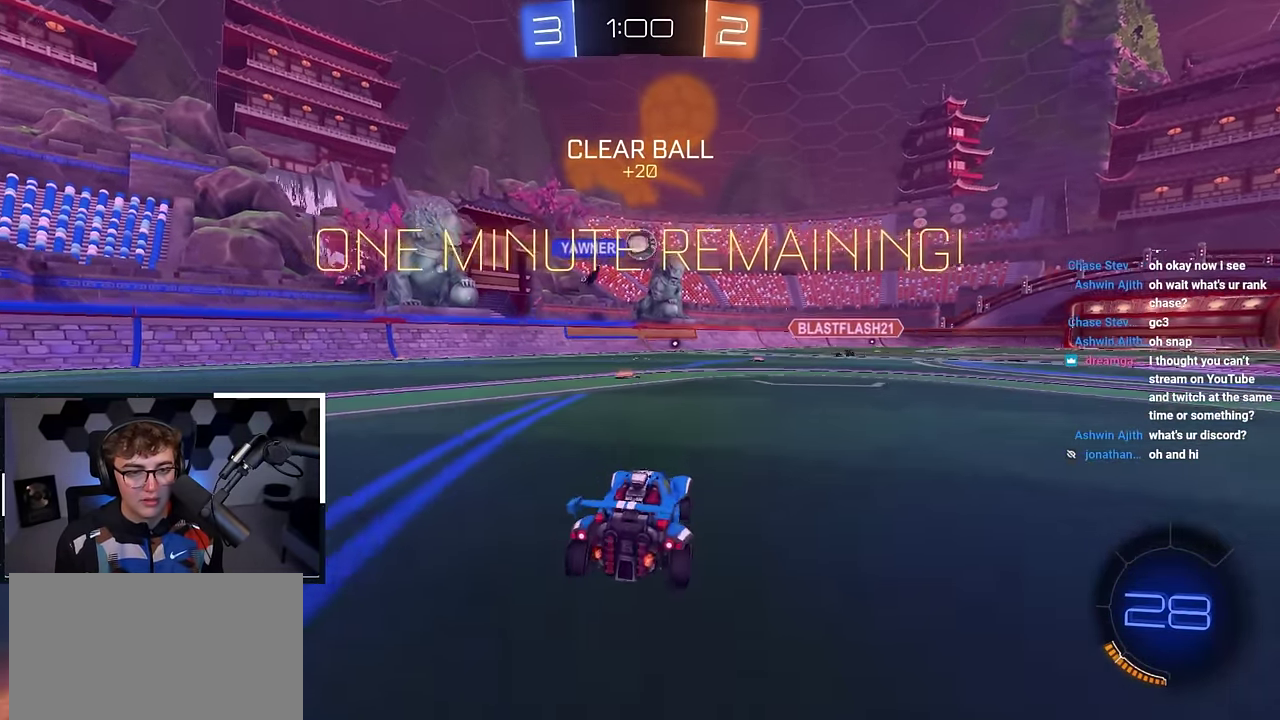
{"dt_ms": 600, "buttons": [], "left_stick": "up", "right_stick": "center", "events": [[250, "left_stick", "up"], [333, "left_stick", "up-left"], [450, "left_stick", "up"]]}
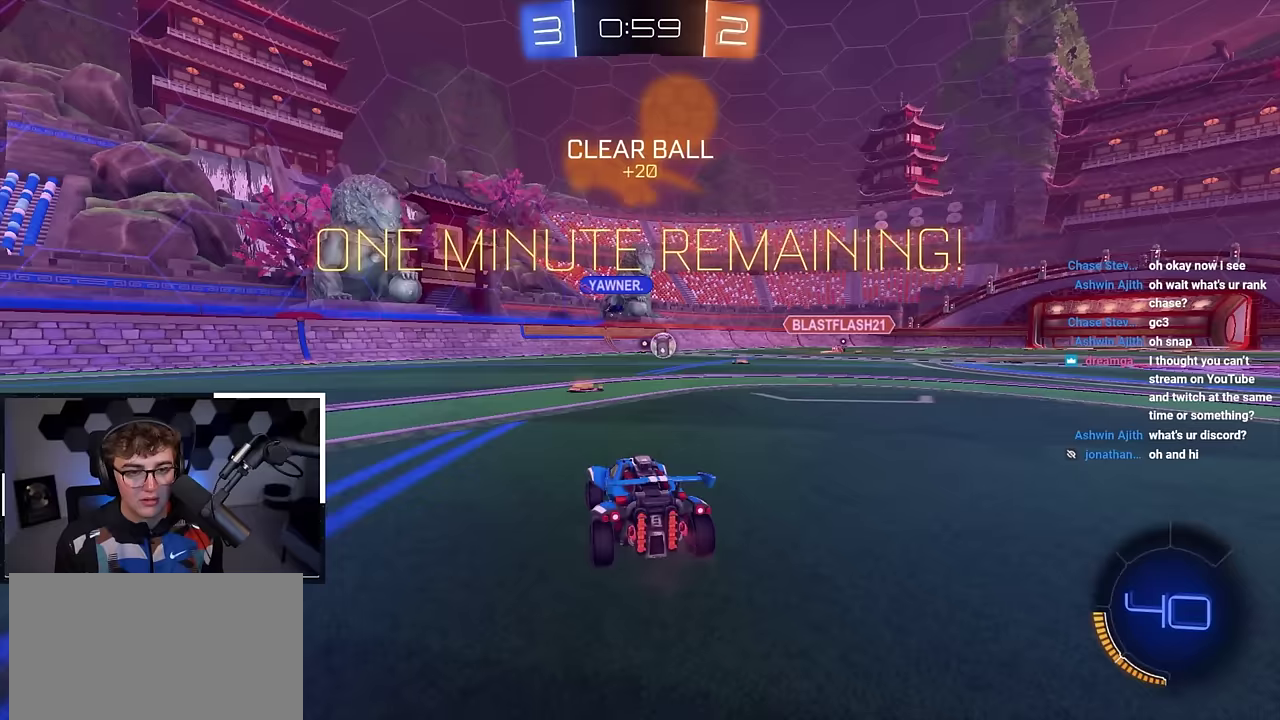
{"dt_ms": 400, "buttons": [], "left_stick": "up", "right_stick": "center", "events": []}
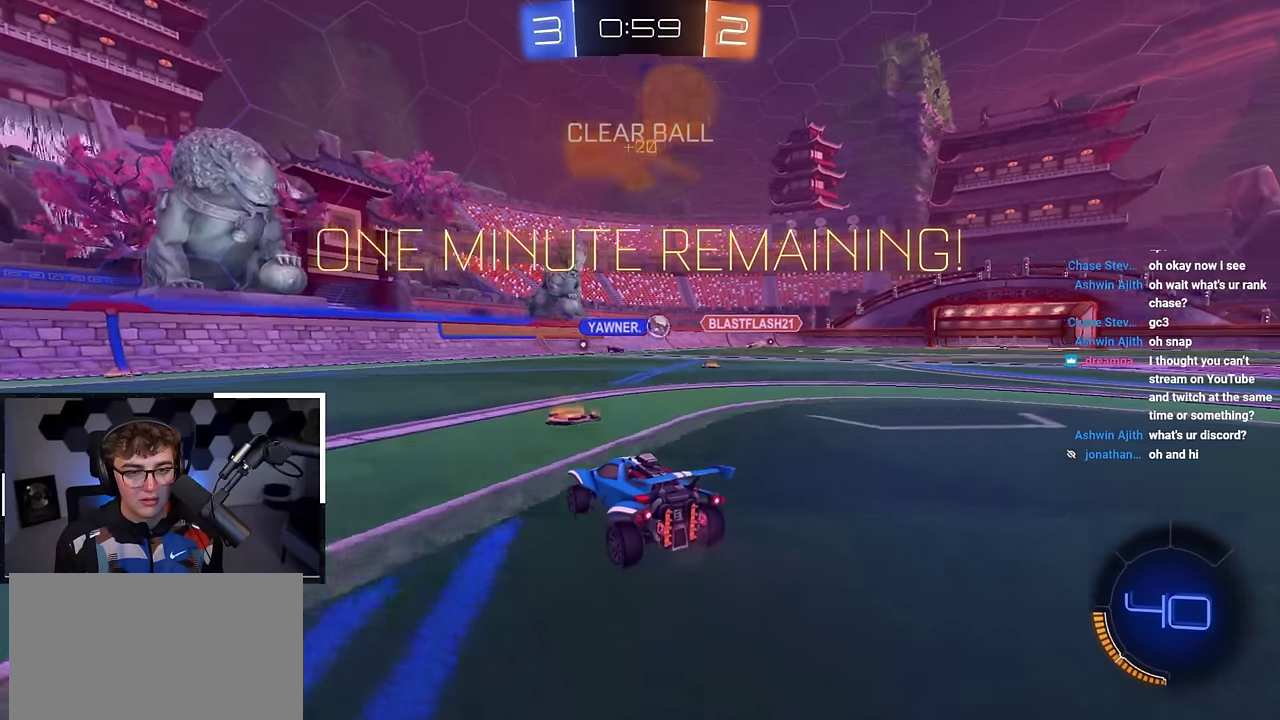
{"dt_ms": 600, "buttons": [], "left_stick": "center", "right_stick": "center", "events": [[200, "left_stick", "up-right"], [533, "left_stick", "center"]]}
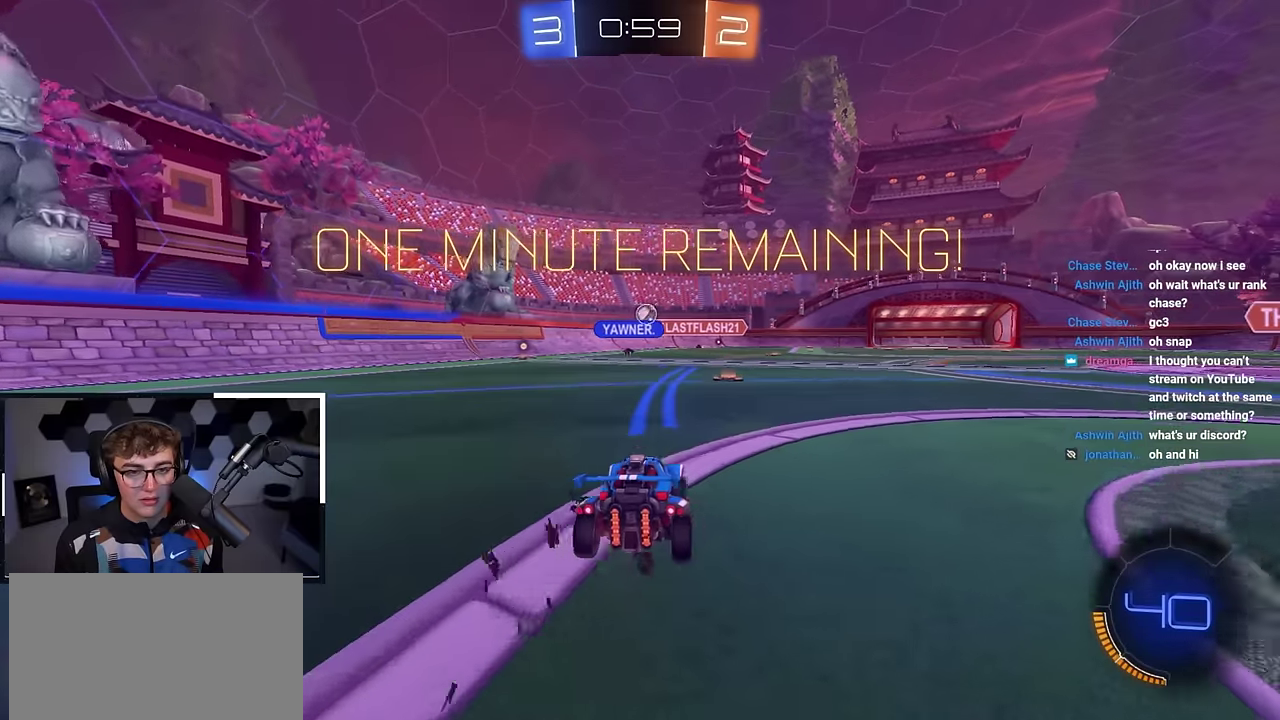
{"dt_ms": 300, "buttons": [], "left_stick": "up", "right_stick": "center", "events": [[183, "left_stick", "up-right"], [233, "left_stick", "up"]]}
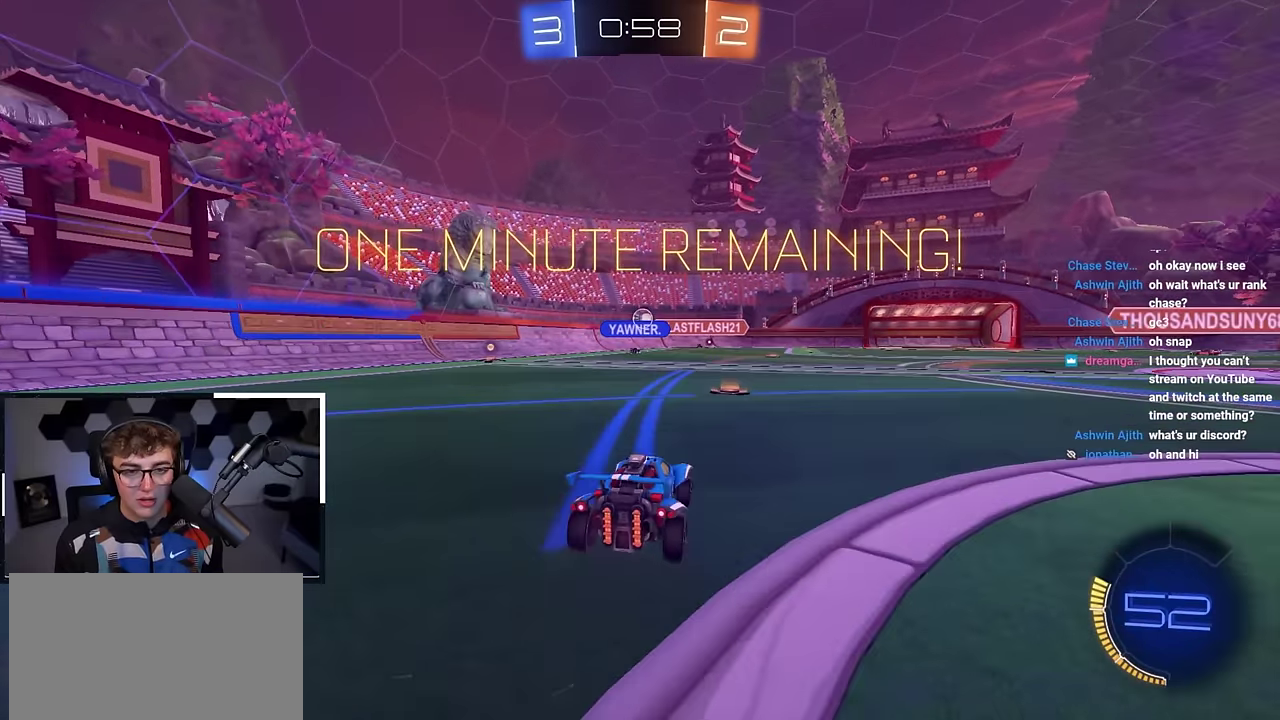
{"dt_ms": 700, "buttons": [], "left_stick": "center", "right_stick": "center", "events": [[283, "left_stick", "up-left"], [450, "left_stick", "center"]]}
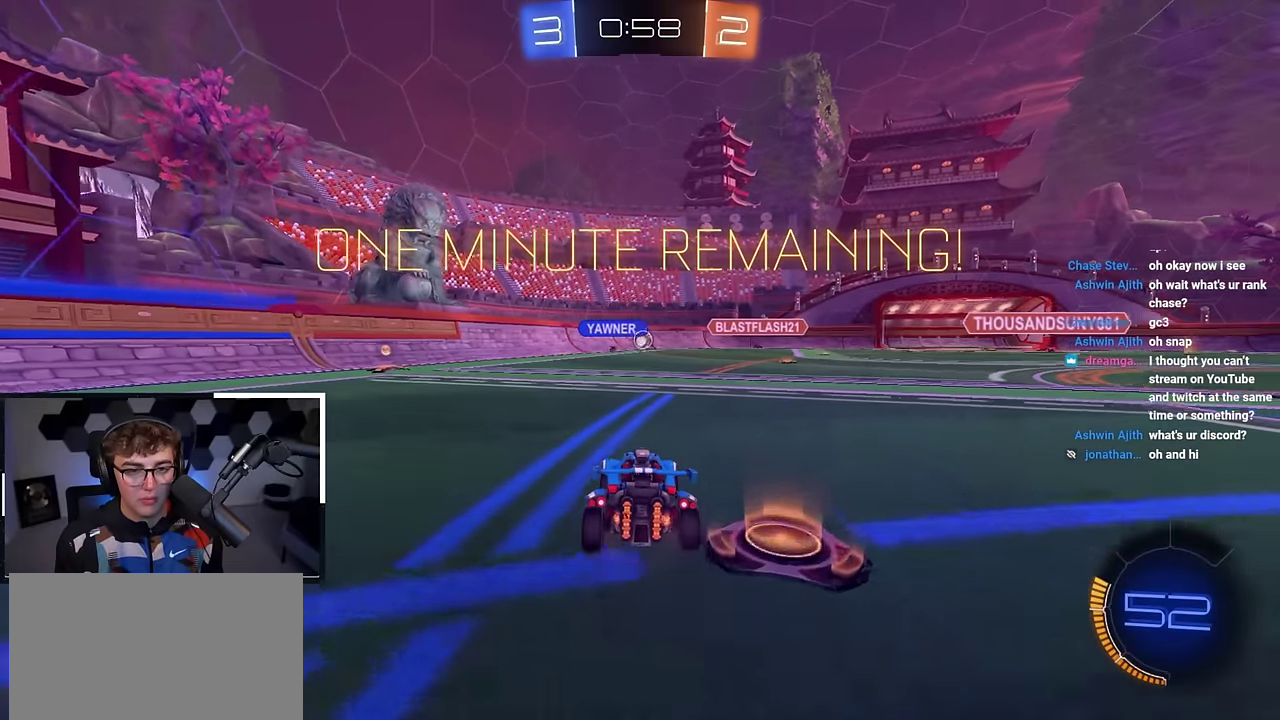
{"dt_ms": 500, "buttons": [], "left_stick": "center", "right_stick": "center", "events": [[283, "left_stick", "up-left"], [450, "left_stick", "center"]]}
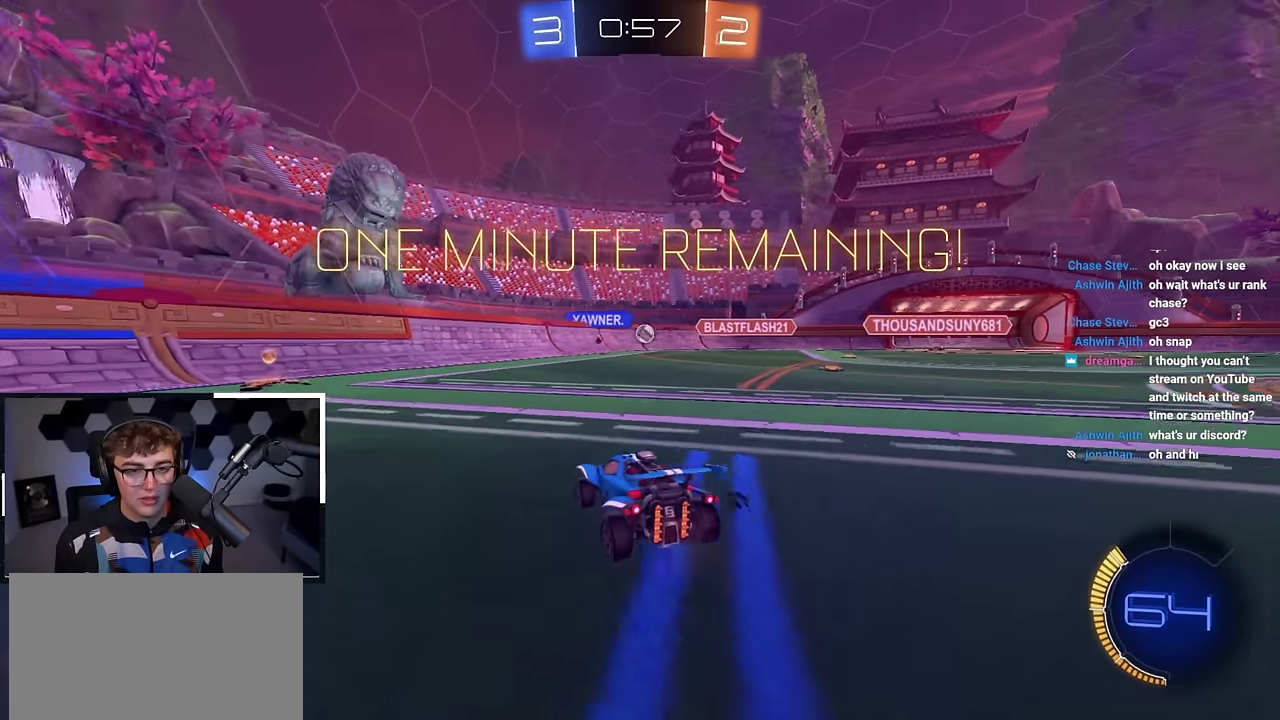
{"dt_ms": 300, "buttons": [], "left_stick": "up-right", "right_stick": "center", "events": [[217, "left_stick", "up-right"]]}
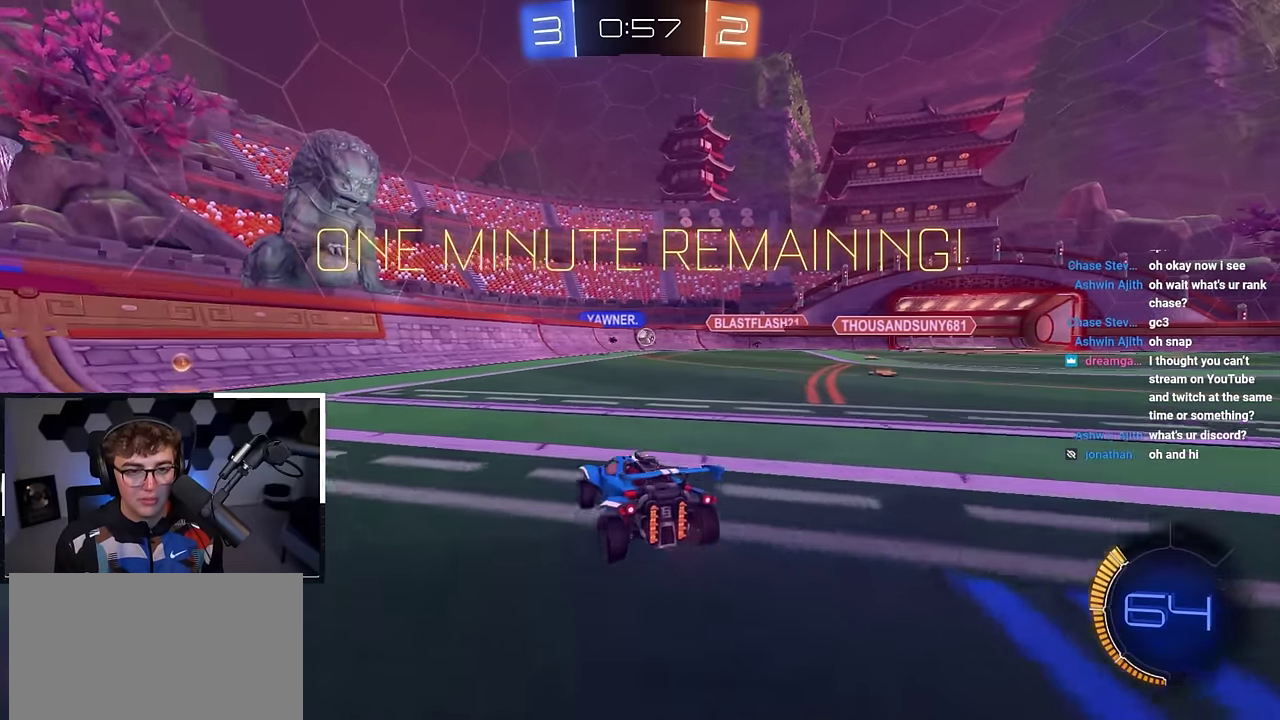
{"dt_ms": 700, "buttons": [], "left_stick": "center", "right_stick": "center", "events": [[367, "left_stick", "center"]]}
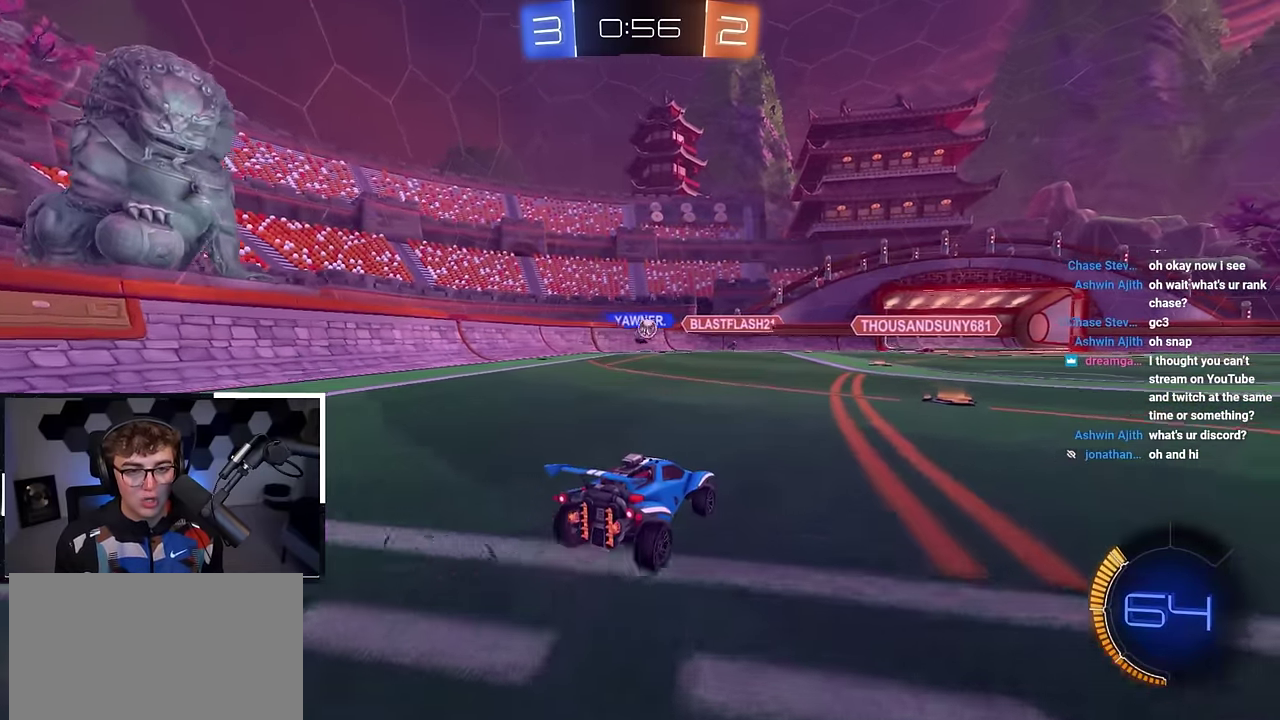
{"dt_ms": 400, "buttons": [], "left_stick": "center", "right_stick": "center", "events": [[150, "left_stick", "up-right"], [217, "left_stick", "up"], [317, "left_stick", "center"]]}
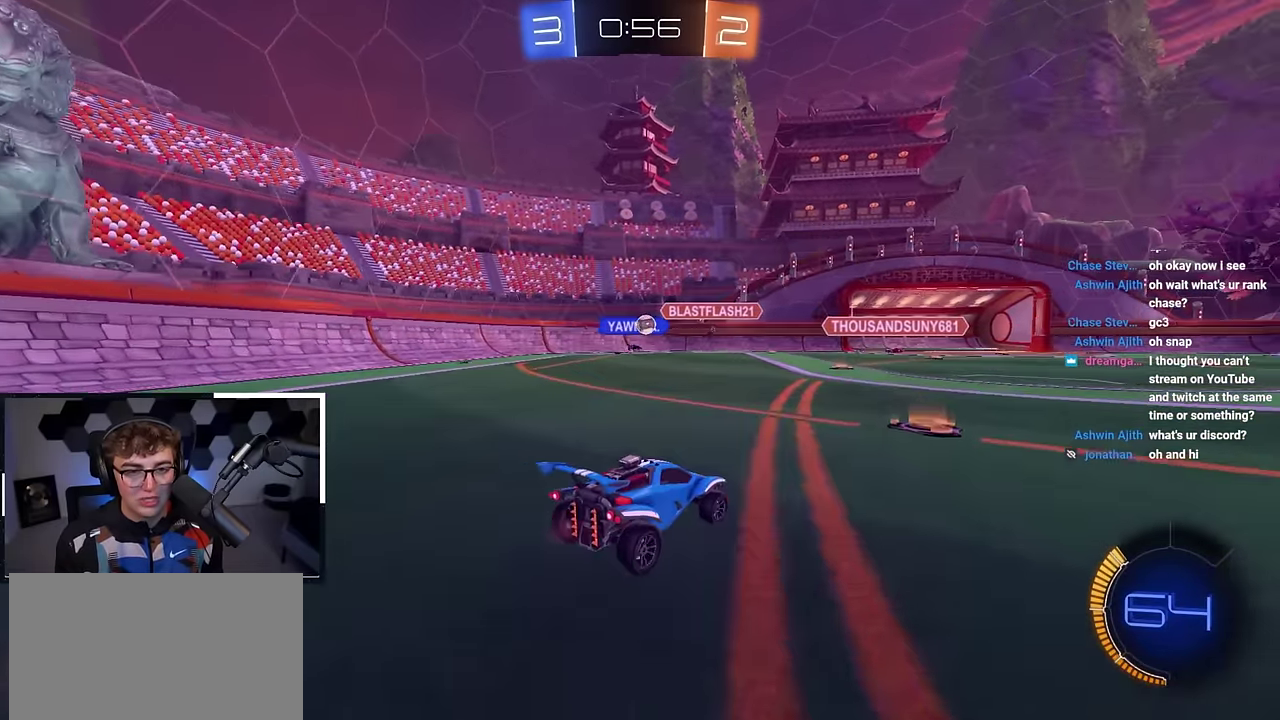
{"dt_ms": 600, "buttons": [], "left_stick": "center", "right_stick": "center", "events": []}
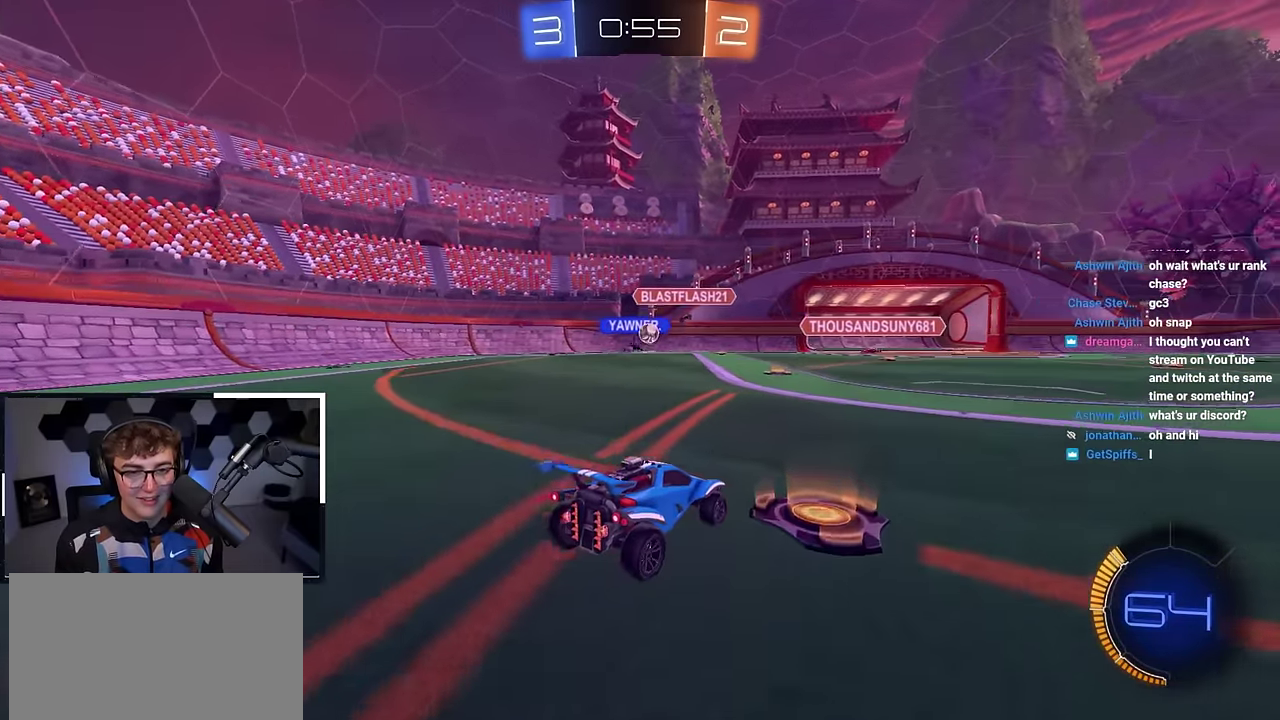
{"dt_ms": 500, "buttons": [], "left_stick": "up-right", "right_stick": "center", "events": [[50, "left_stick", "up"], [333, "left_stick", "up-right"]]}
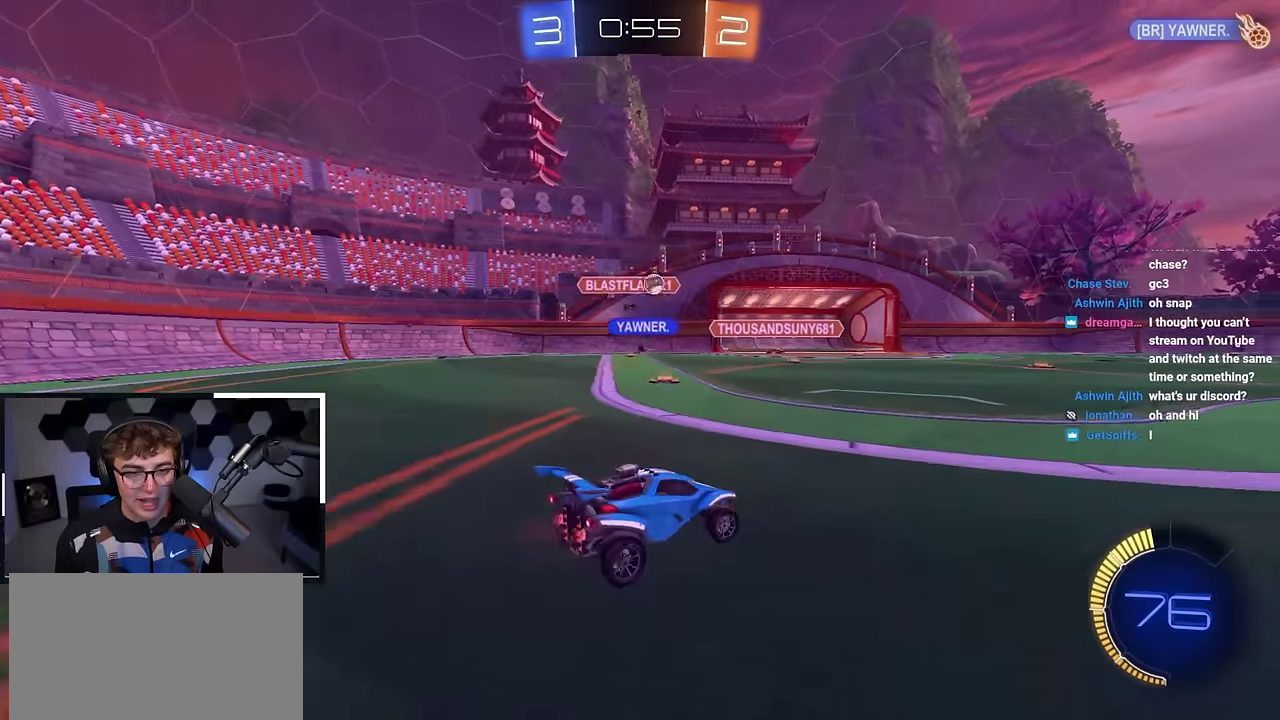
{"dt_ms": 600, "buttons": ["L2"], "left_stick": "up", "right_stick": "center", "events": [[50, "left_stick", "up"], [550, "L2", "down"]]}
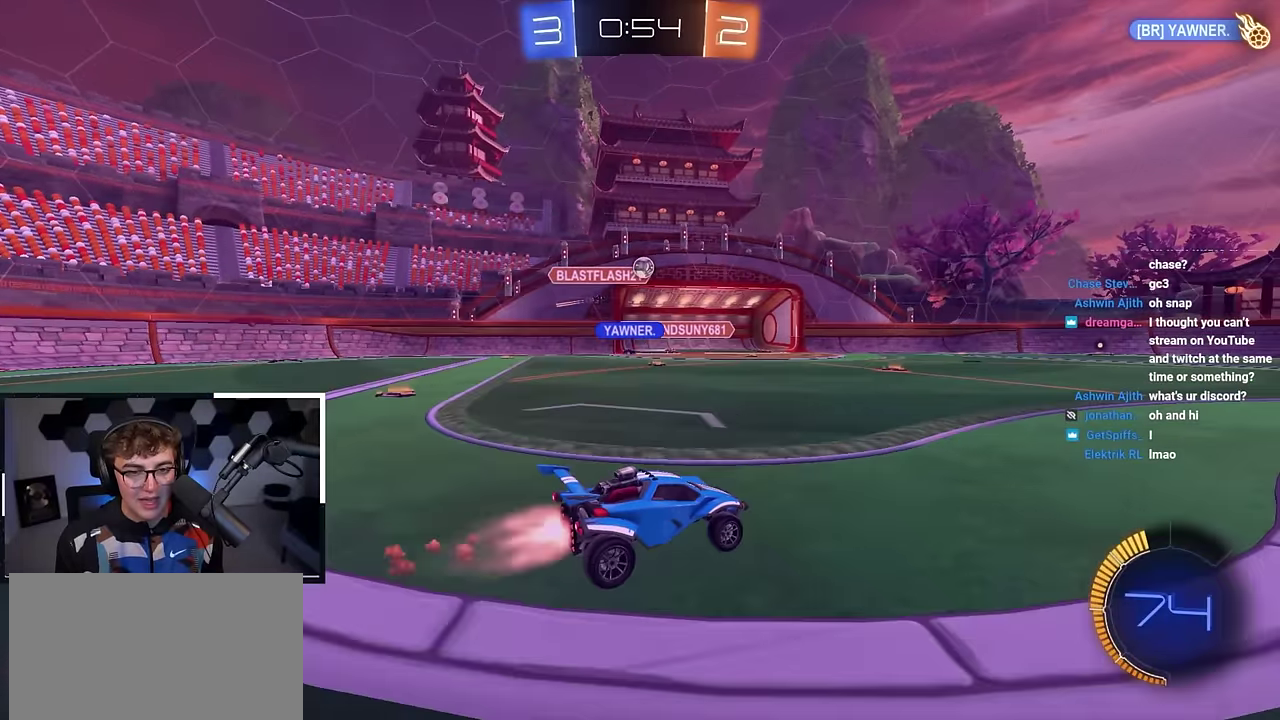
{"dt_ms": 400, "buttons": ["L2"], "left_stick": "up", "right_stick": "center", "events": [[67, "L2", "up"], [167, "left_stick", "up-right"], [200, "L2", "down"], [267, "left_stick", "up"]]}
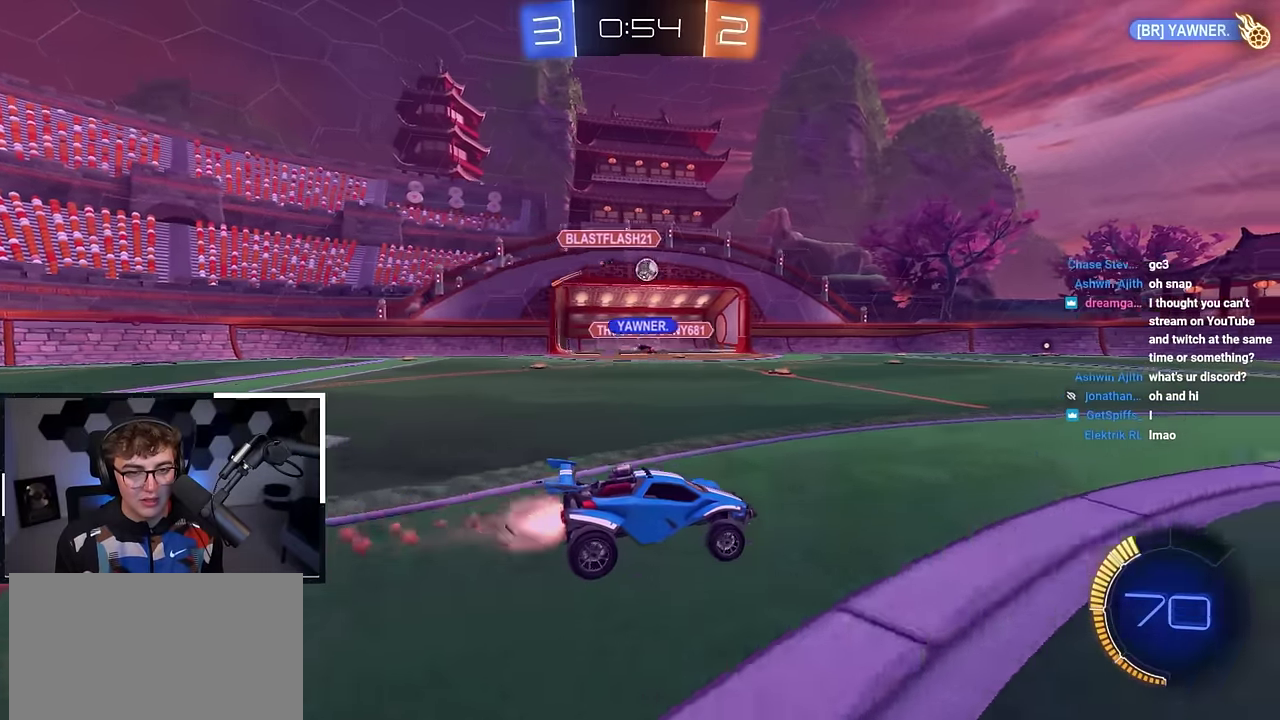
{"dt_ms": 500, "buttons": [], "left_stick": "up", "right_stick": "center", "events": [[84, "L2", "up"], [350, "L2", "down"], [500, "L2", "up"]]}
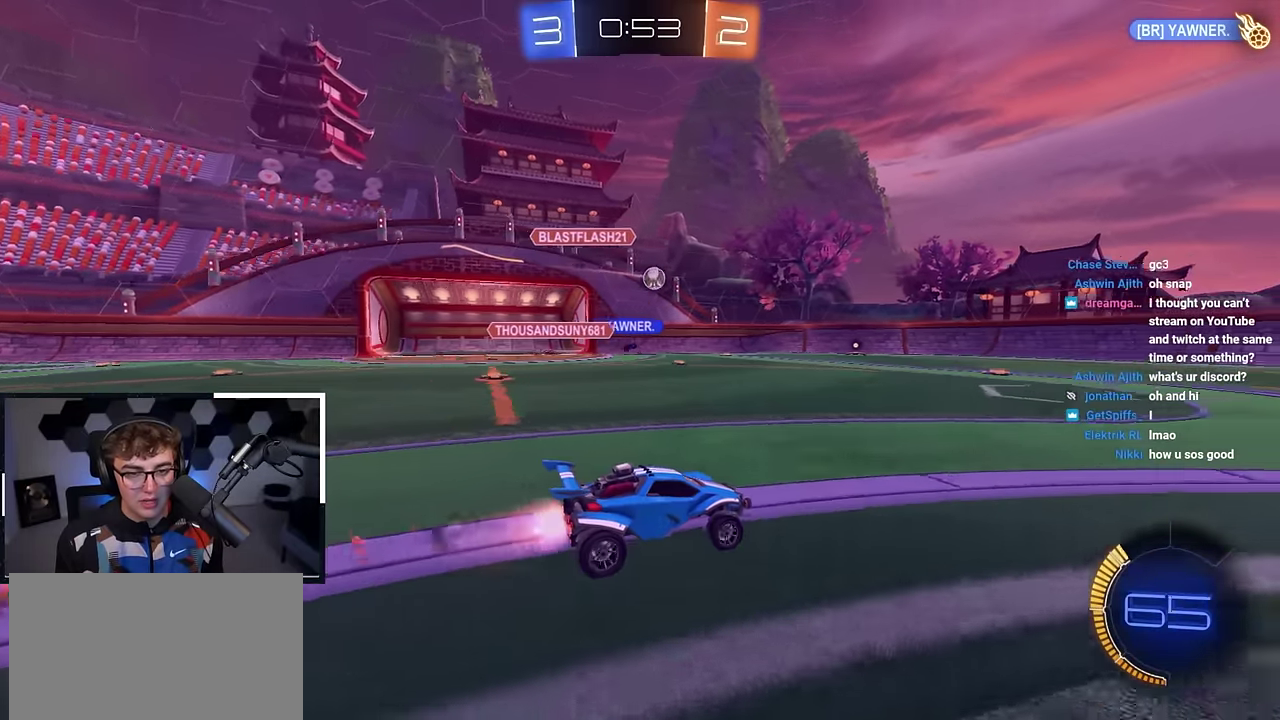
{"dt_ms": 500, "buttons": [], "left_stick": "up", "right_stick": "center", "events": [[167, "left_stick", "up-right"], [467, "left_stick", "up"]]}
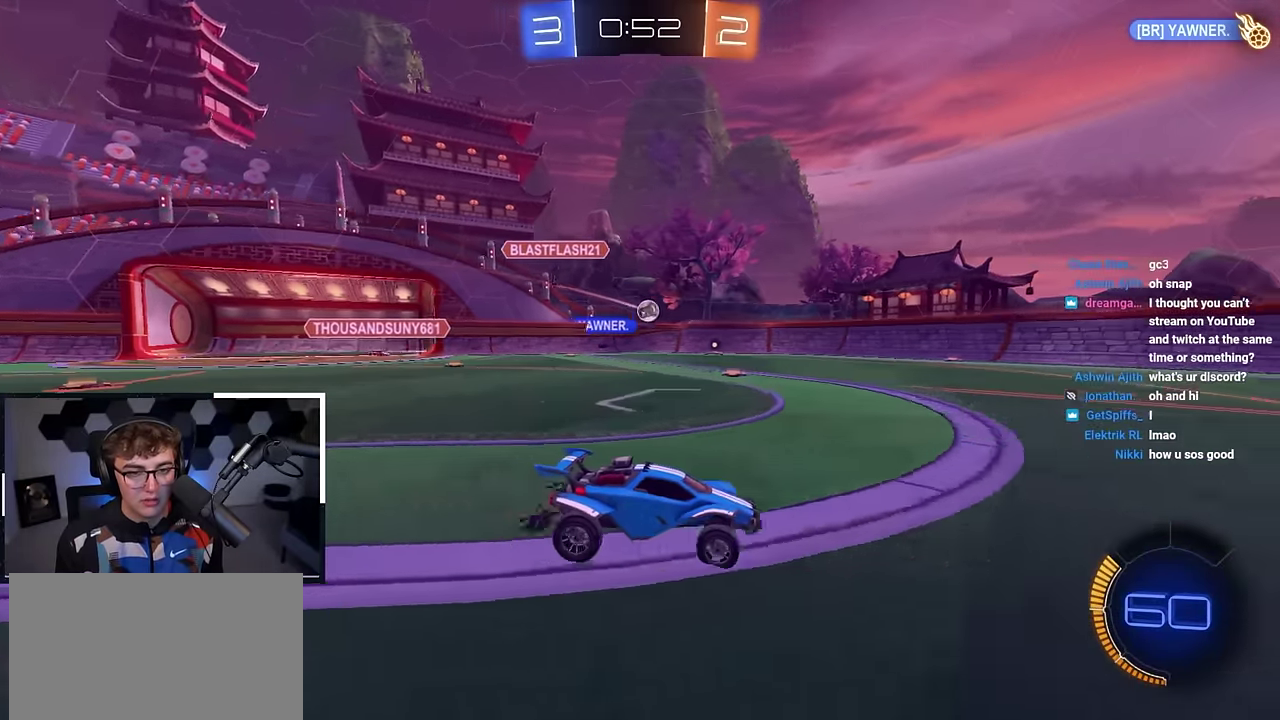
{"dt_ms": 700, "buttons": [], "left_stick": "up", "right_stick": "center", "events": []}
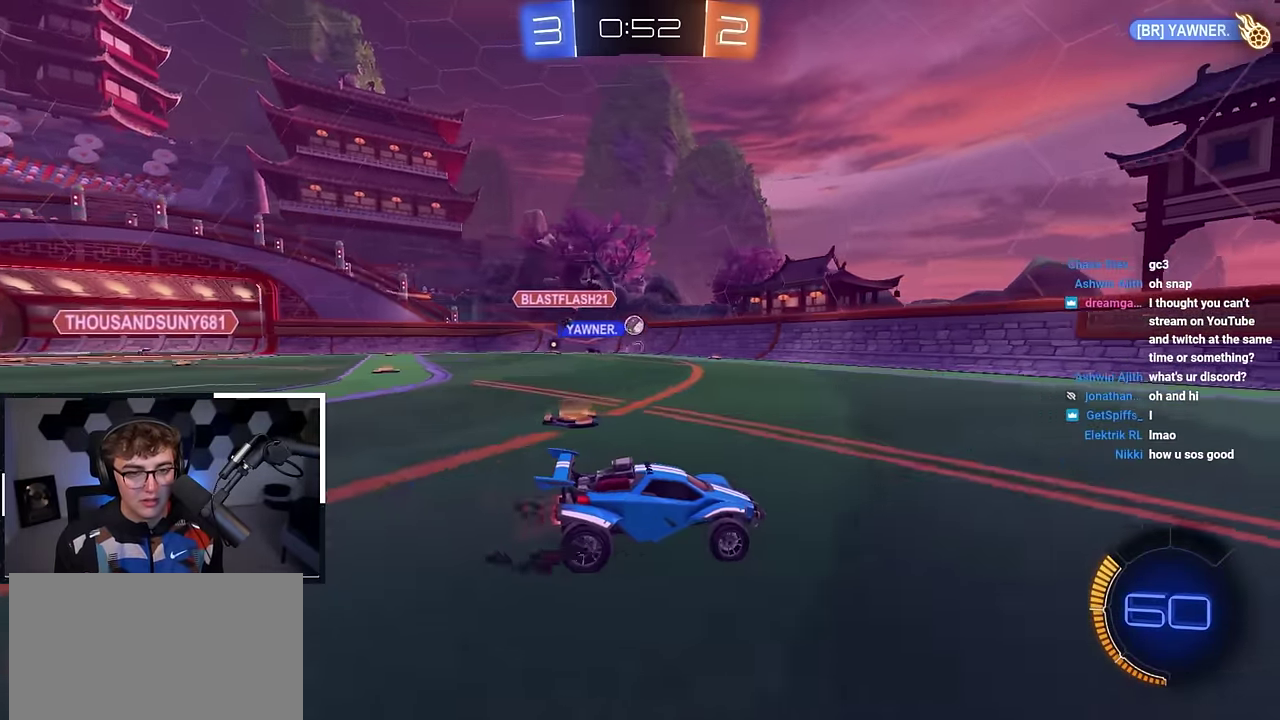
{"dt_ms": 300, "buttons": [], "left_stick": "up-left", "right_stick": "center", "events": [[250, "left_stick", "up-left"]]}
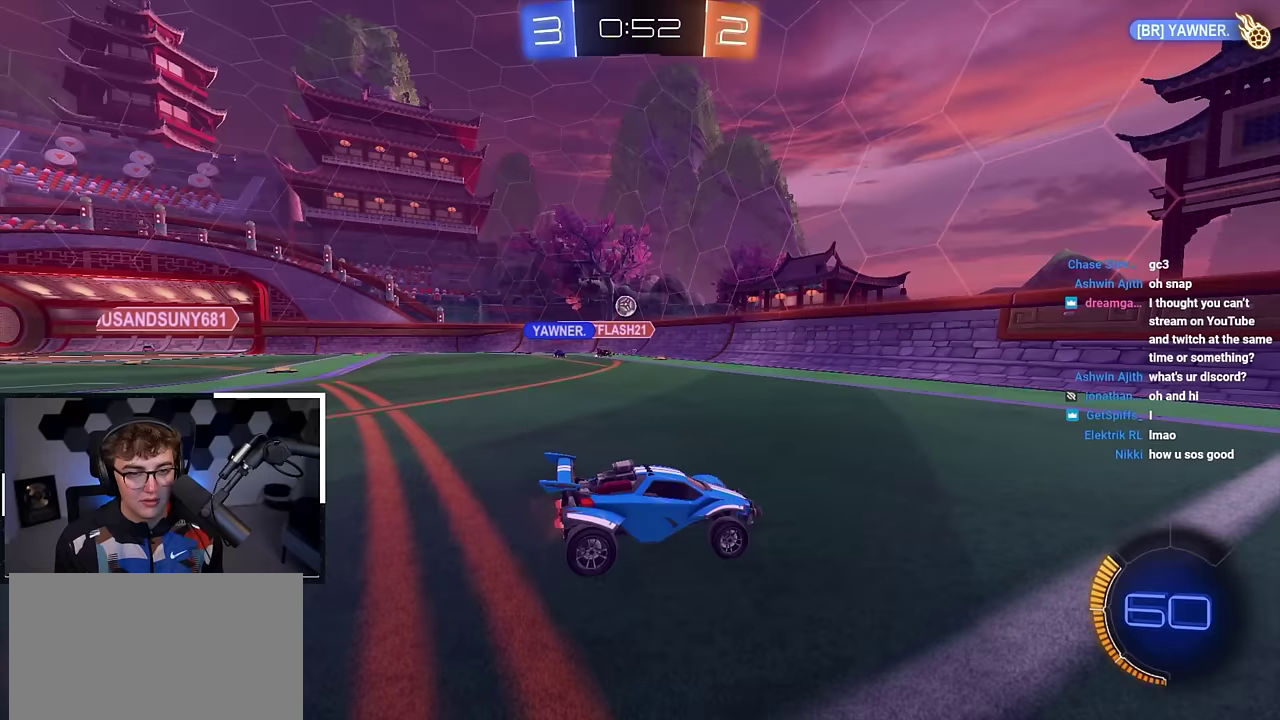
{"dt_ms": 700, "buttons": [], "left_stick": "up-right", "right_stick": "center", "events": [[83, "left_stick", "up"], [183, "L2", "down"], [333, "L2", "up"], [383, "left_stick", "up-right"], [550, "R1", "down"], [650, "R1", "up"]]}
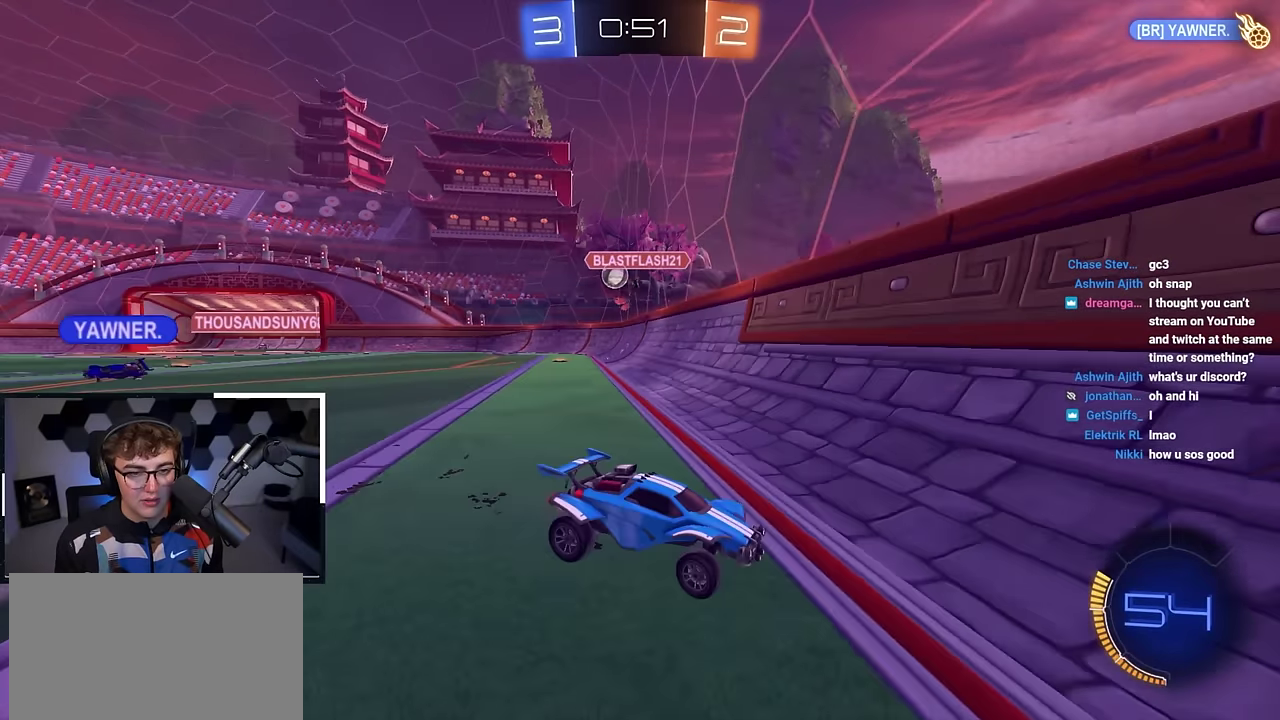
{"dt_ms": 300, "buttons": ["R1"], "left_stick": "up-right", "right_stick": "center", "events": [[200, "R1", "down"]]}
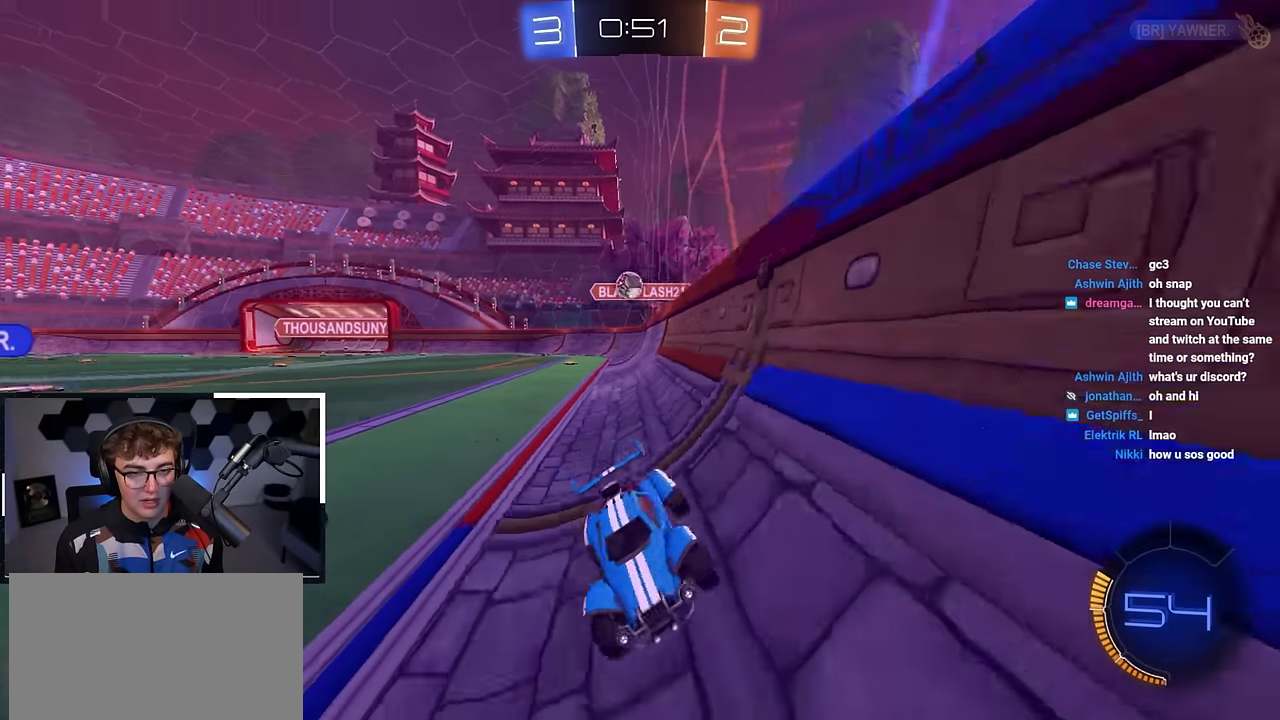
{"dt_ms": 500, "buttons": ["R1"], "left_stick": "right", "right_stick": "center", "events": [[50, "R1", "up"], [67, "left_stick", "right"], [500, "R1", "down"]]}